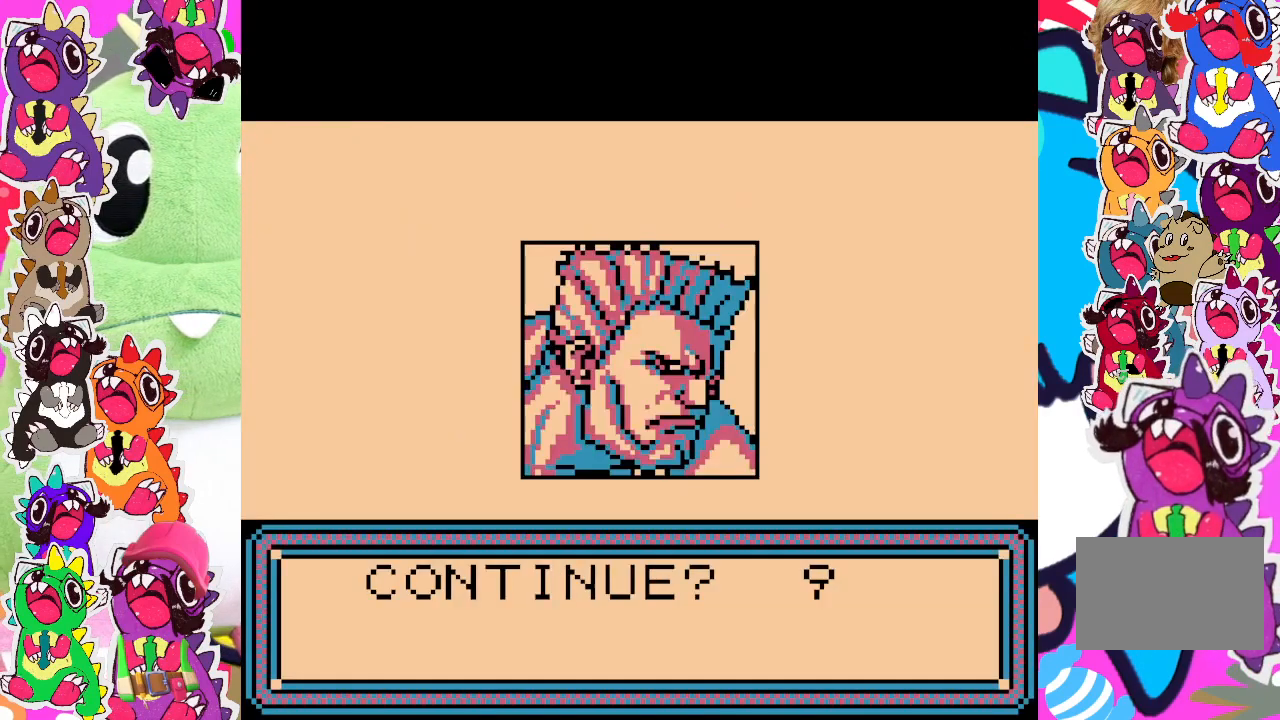
Gameplay with a controller (PlayStation layout); each line is a JSON object with the inputs held at the frame after it. "events" lists button and stick changes between this image and that frame as [ms after this image, input, new state], when the widget could be followed in between. Not read: L3 R3 right_stick.
{"buttons": [], "left_stick": "center", "events": [[267, "START", "down"], [417, "START", "up"]]}
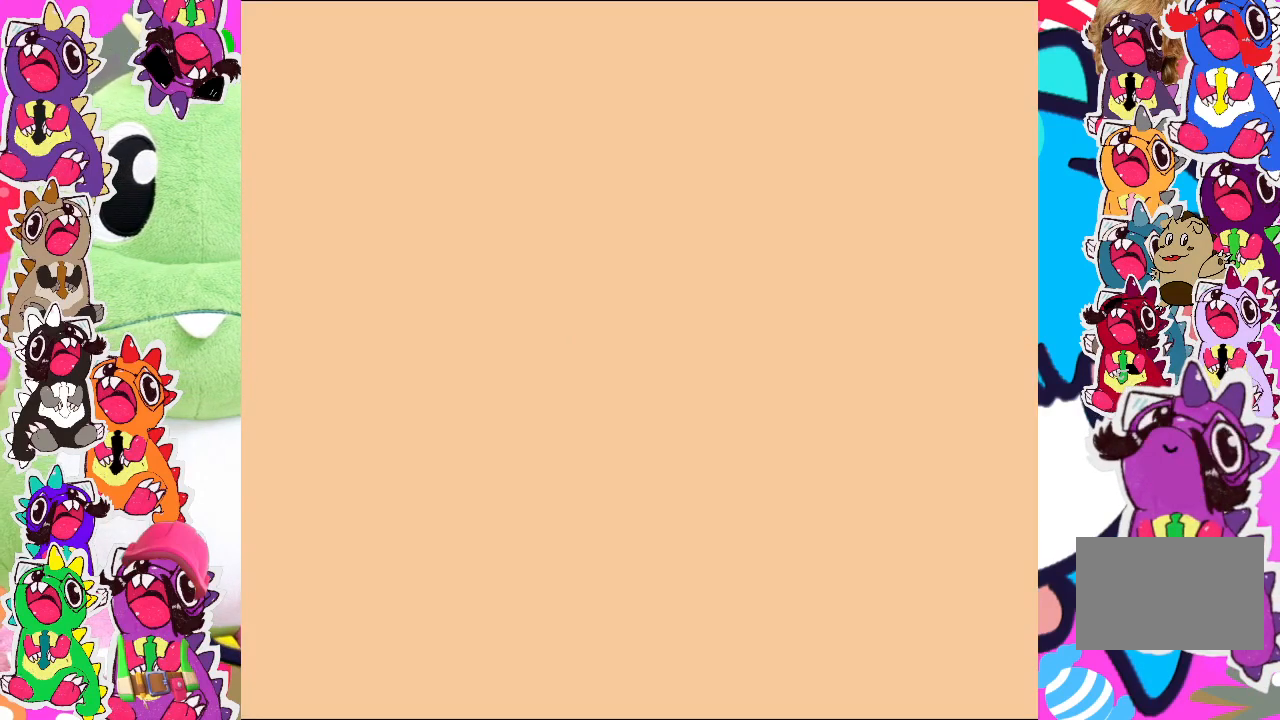
{"buttons": [], "left_stick": "center", "events": [[167, "R2", "down"], [433, "R2", "up"]]}
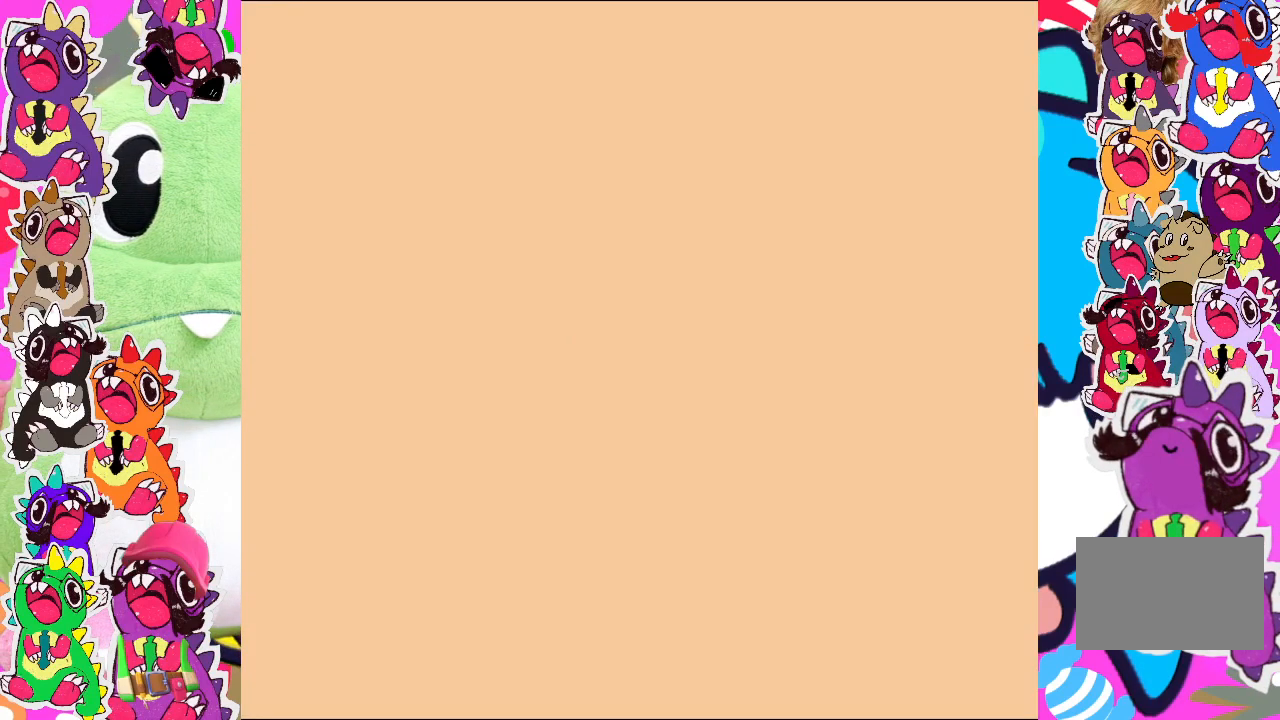
{"buttons": ["R2"], "left_stick": "center", "events": [[50, "DPAD_RIGHT", "down"], [67, "R2", "down"], [383, "DPAD_RIGHT", "up"]]}
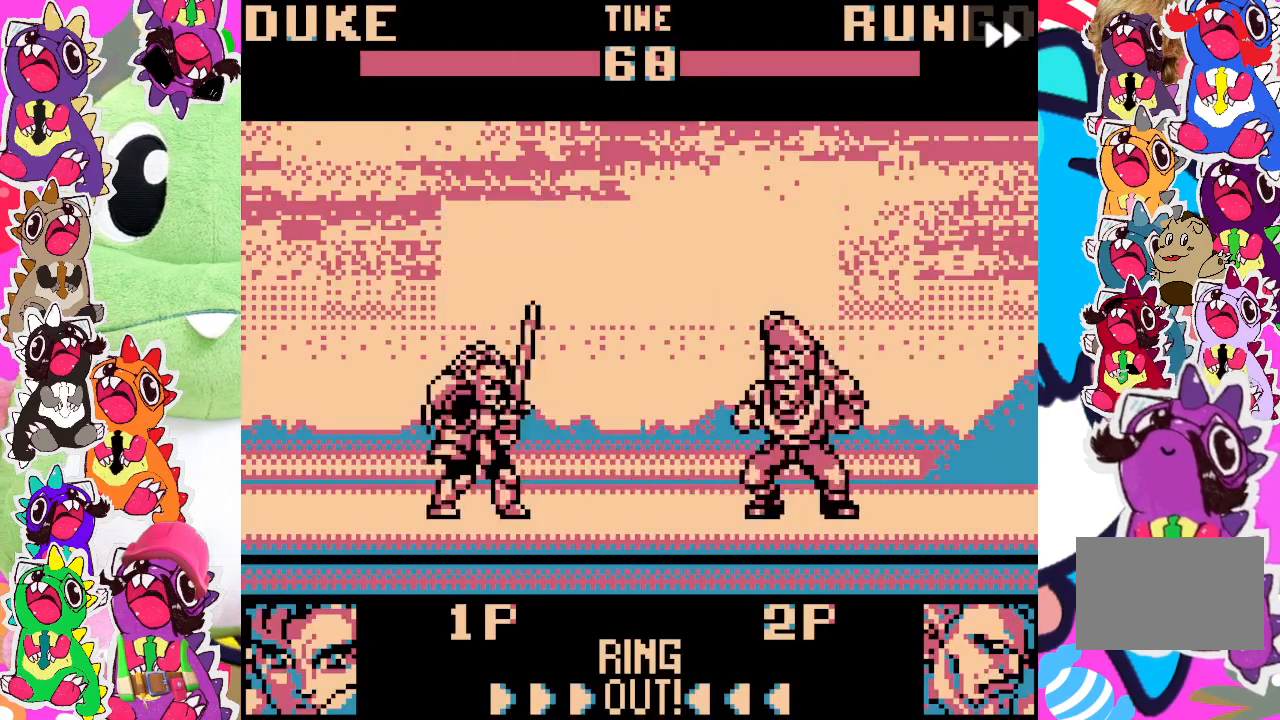
{"buttons": ["DPAD_UP", "DPAD_RIGHT"], "left_stick": "center", "events": [[67, "R2", "up"], [100, "DPAD_RIGHT", "down"], [483, "DPAD_UP", "down"]]}
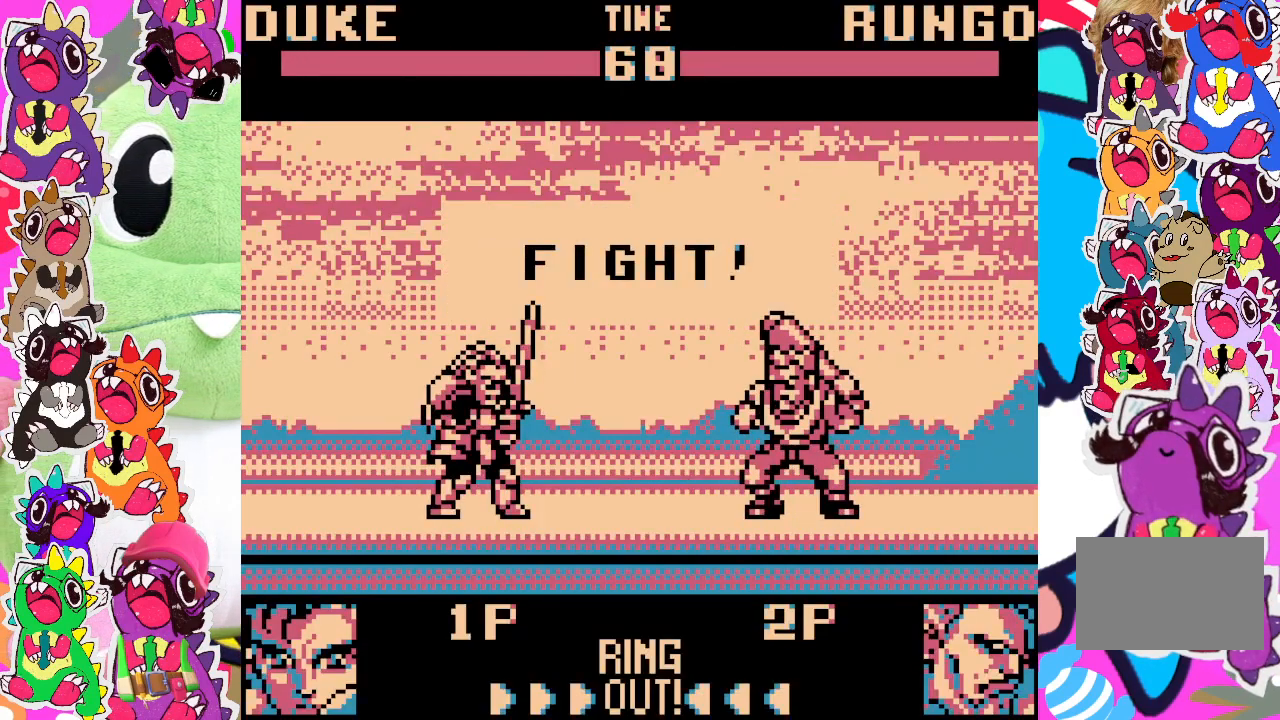
{"buttons": ["DPAD_UP", "DPAD_RIGHT"], "left_stick": "center", "events": []}
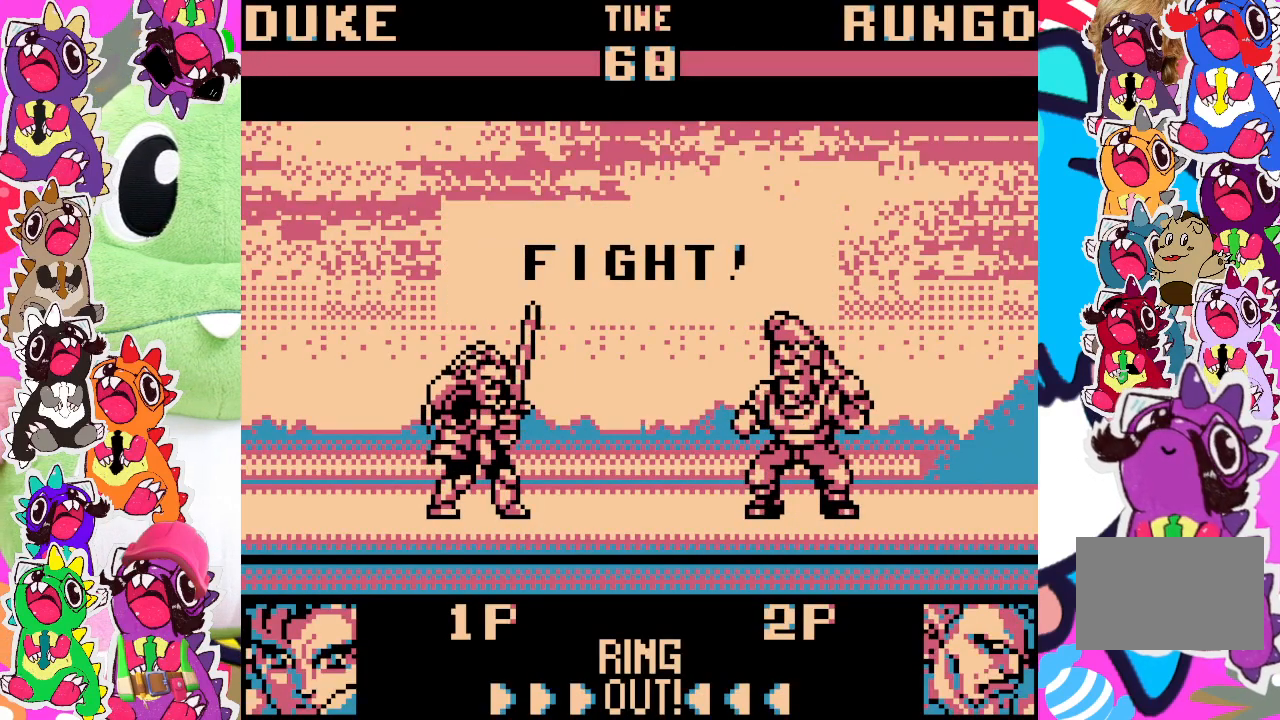
{"buttons": ["DPAD_RIGHT"], "left_stick": "center", "events": [[367, "DPAD_UP", "up"]]}
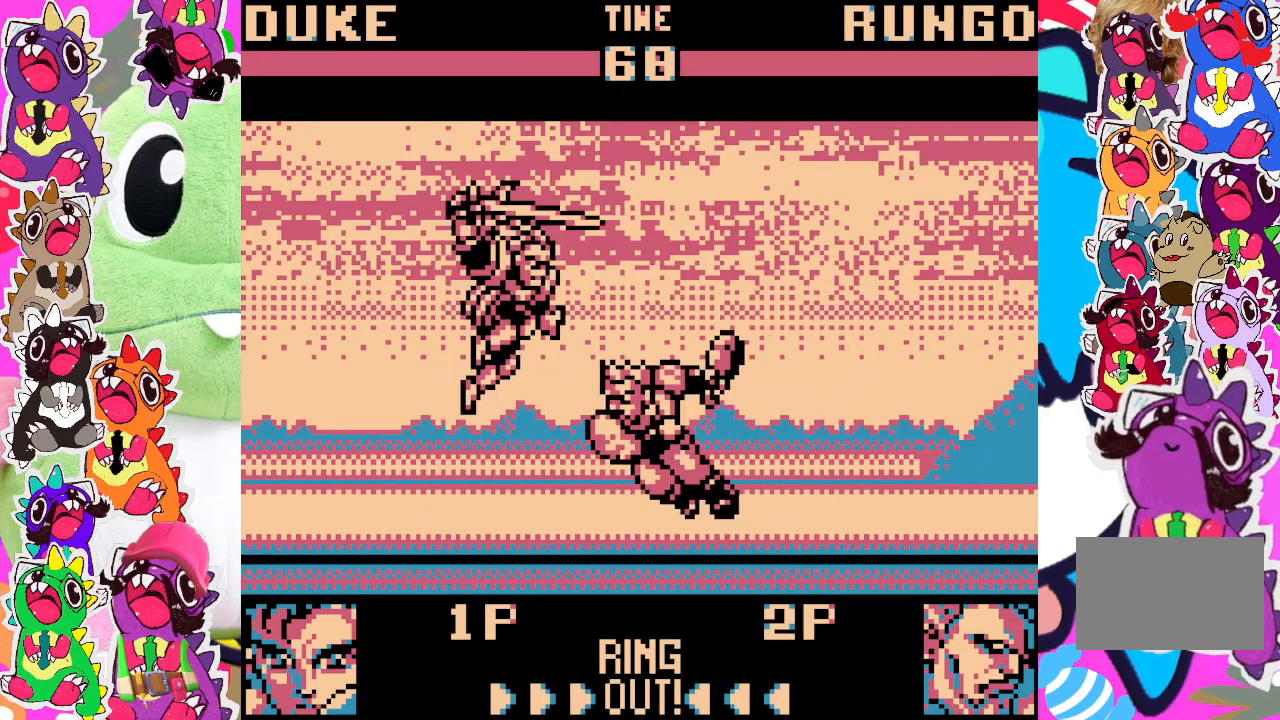
{"buttons": ["SQUARE", "DPAD_LEFT"], "left_stick": "center", "events": [[17, "DPAD_RIGHT", "up"], [150, "DPAD_LEFT", "down"], [250, "DPAD_DOWN", "down"], [267, "DPAD_LEFT", "up"], [317, "DPAD_RIGHT", "down"], [350, "SQUARE", "down"], [367, "DPAD_DOWN", "up"], [417, "DPAD_RIGHT", "up"], [450, "DPAD_LEFT", "down"], [450, "SQUARE", "up"], [467, "SQUARE", "down"]]}
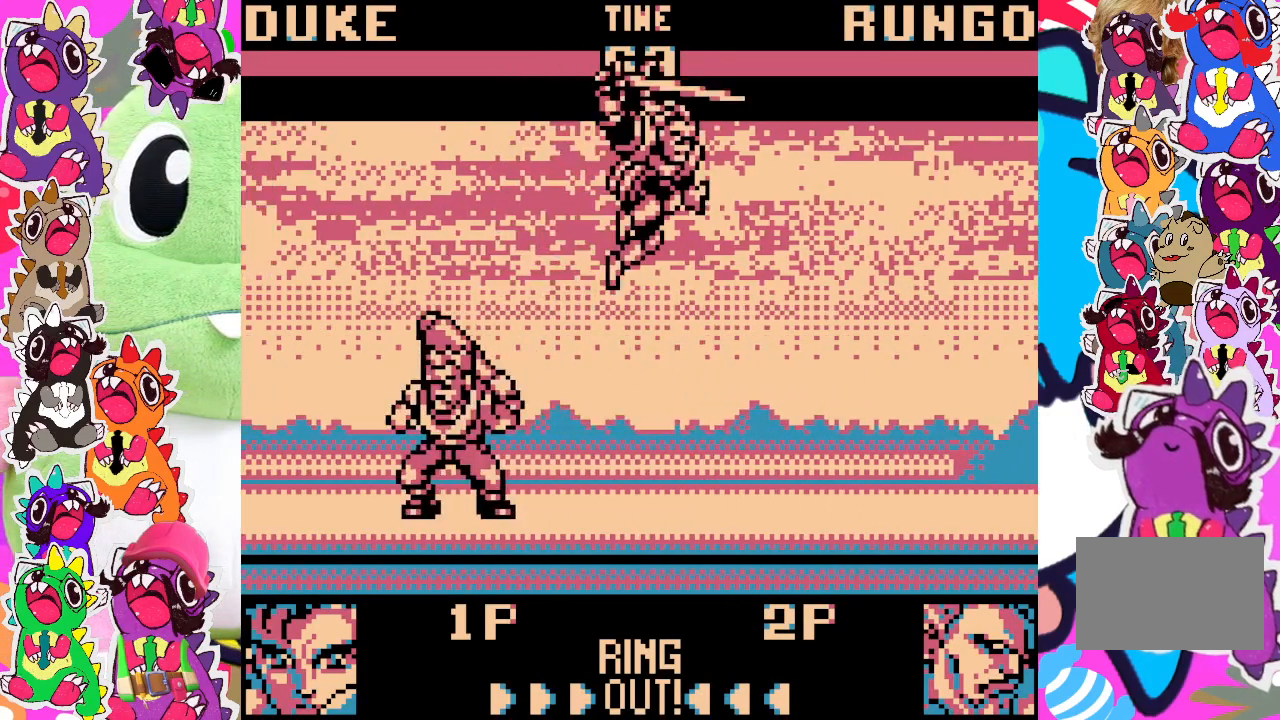
{"buttons": ["SQUARE", "DPAD_DOWN"], "left_stick": "center", "events": [[33, "SQUARE", "up"], [117, "SQUARE", "down"], [133, "DPAD_LEFT", "up"], [167, "DPAD_DOWN", "down"], [167, "SQUARE", "up"], [233, "SQUARE", "down"], [283, "SQUARE", "up"], [333, "DPAD_DOWN", "up"], [350, "DPAD_LEFT", "down"], [367, "SQUARE", "down"], [400, "DPAD_LEFT", "up"], [433, "DPAD_DOWN", "down"], [433, "SQUARE", "up"], [500, "SQUARE", "down"]]}
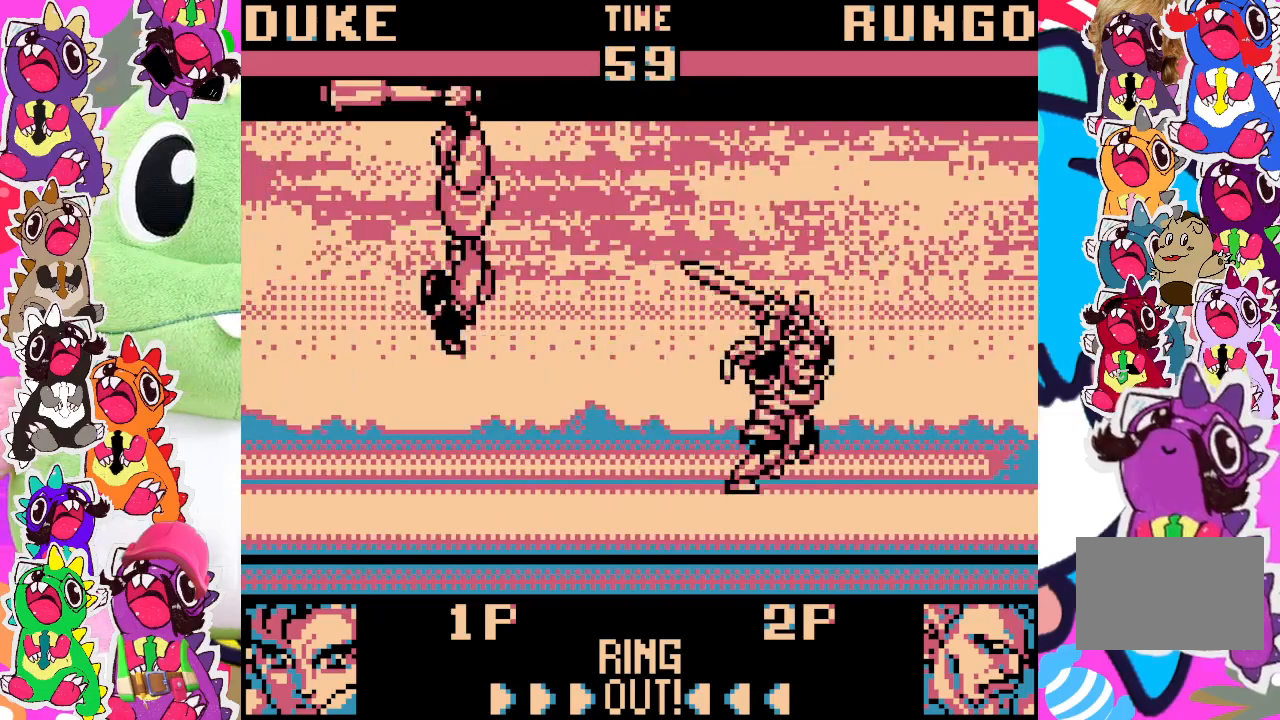
{"buttons": ["DPAD_LEFT"], "left_stick": "center", "events": [[33, "DPAD_DOWN", "up"], [50, "DPAD_LEFT", "down"], [67, "SQUARE", "up"], [133, "SQUARE", "down"], [167, "DPAD_LEFT", "up"], [200, "DPAD_DOWN", "down"], [200, "SQUARE", "up"], [233, "SQUARE", "down"], [300, "SQUARE", "up"], [317, "DPAD_DOWN", "up"], [350, "DPAD_LEFT", "down"], [350, "SQUARE", "down"], [417, "SQUARE", "up"]]}
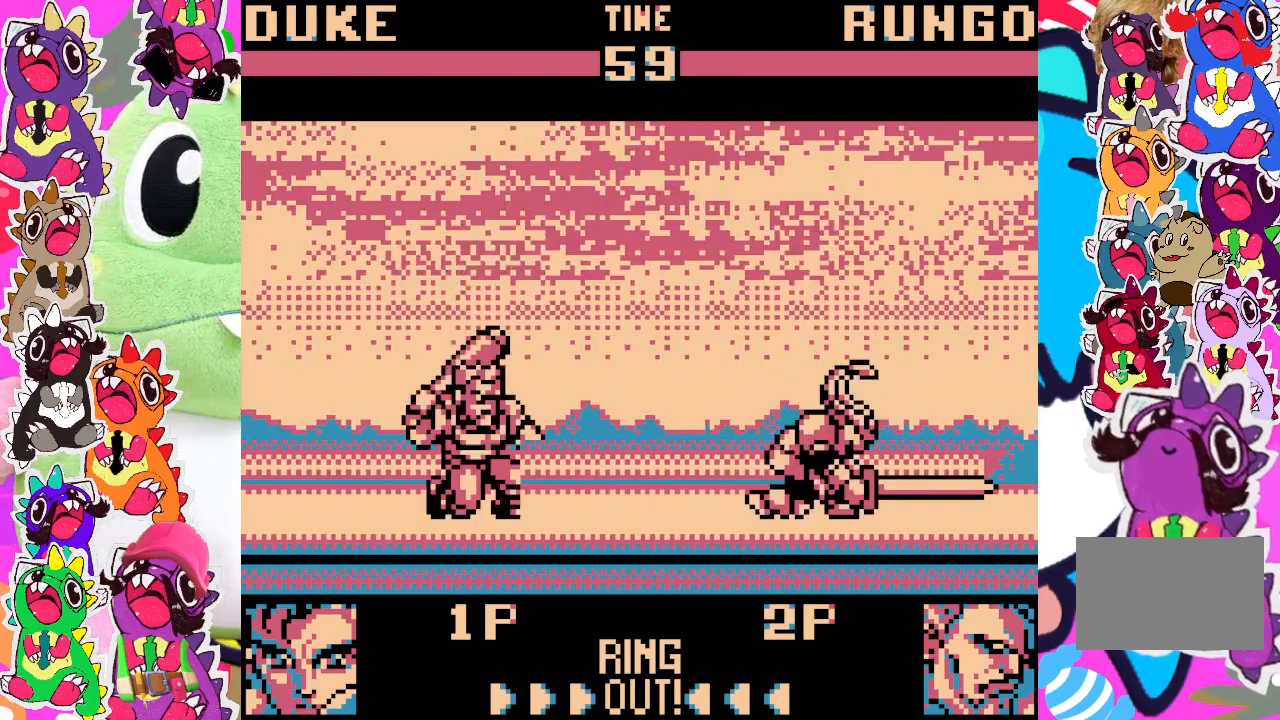
{"buttons": ["DPAD_UP", "DPAD_LEFT"], "left_stick": "center", "events": [[317, "DPAD_UP", "down"]]}
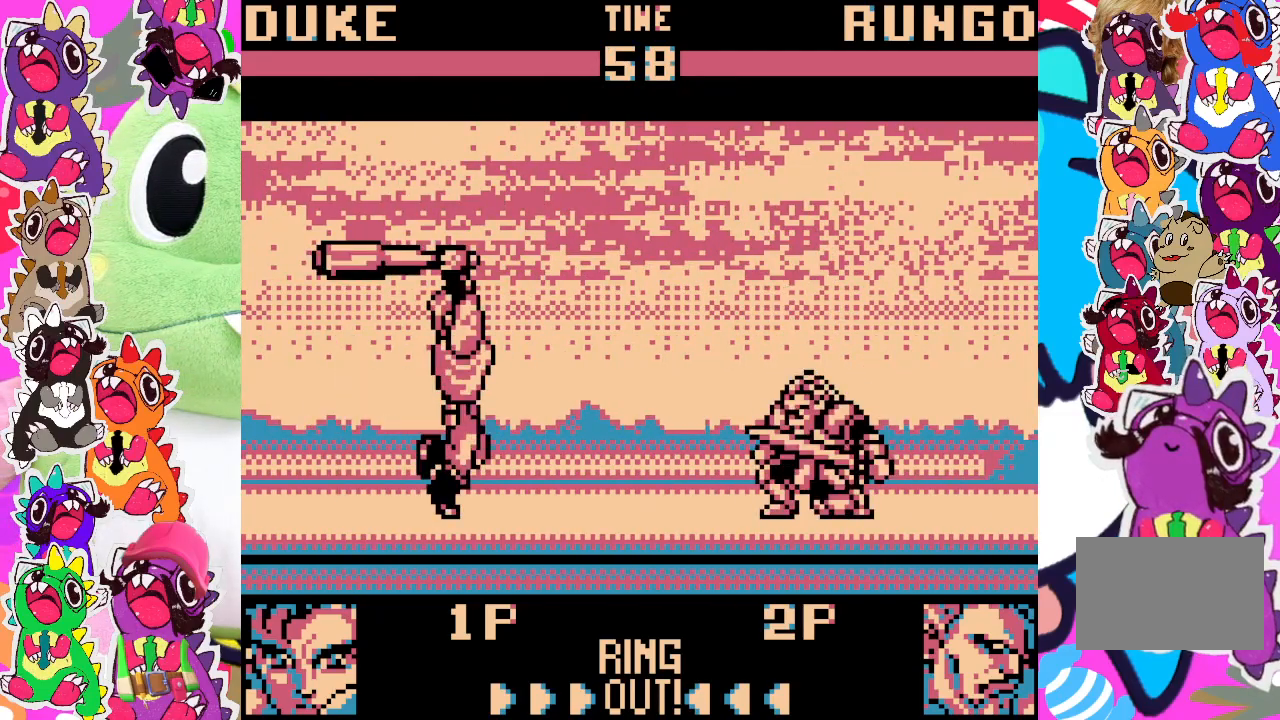
{"buttons": ["SQUARE"], "left_stick": "center", "events": [[433, "DPAD_UP", "up"], [450, "DPAD_LEFT", "up"], [467, "SQUARE", "down"]]}
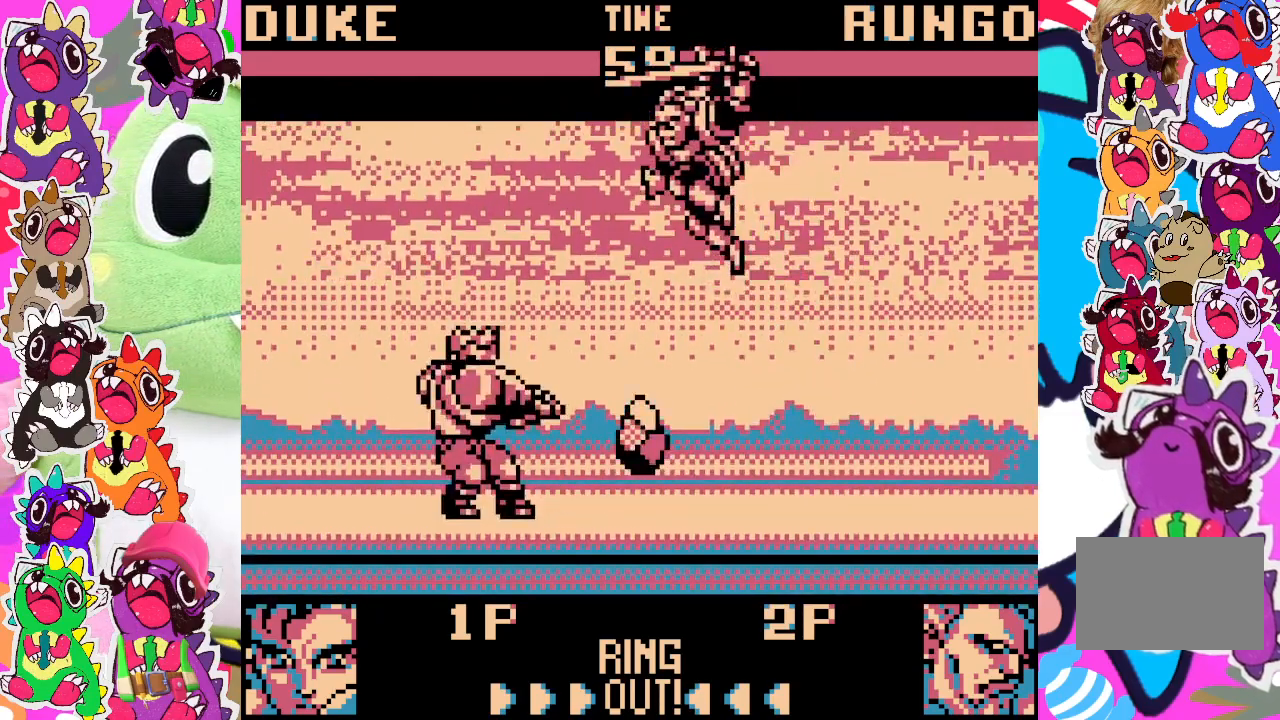
{"buttons": ["DPAD_DOWN"], "left_stick": "center", "events": [[83, "SQUARE", "up"], [133, "SQUARE", "down"], [200, "SQUARE", "up"], [267, "DPAD_LEFT", "down"], [267, "SQUARE", "down"], [333, "SQUARE", "up"], [367, "SQUARE", "down"], [417, "DPAD_LEFT", "up"], [450, "SQUARE", "up"], [467, "DPAD_DOWN", "down"]]}
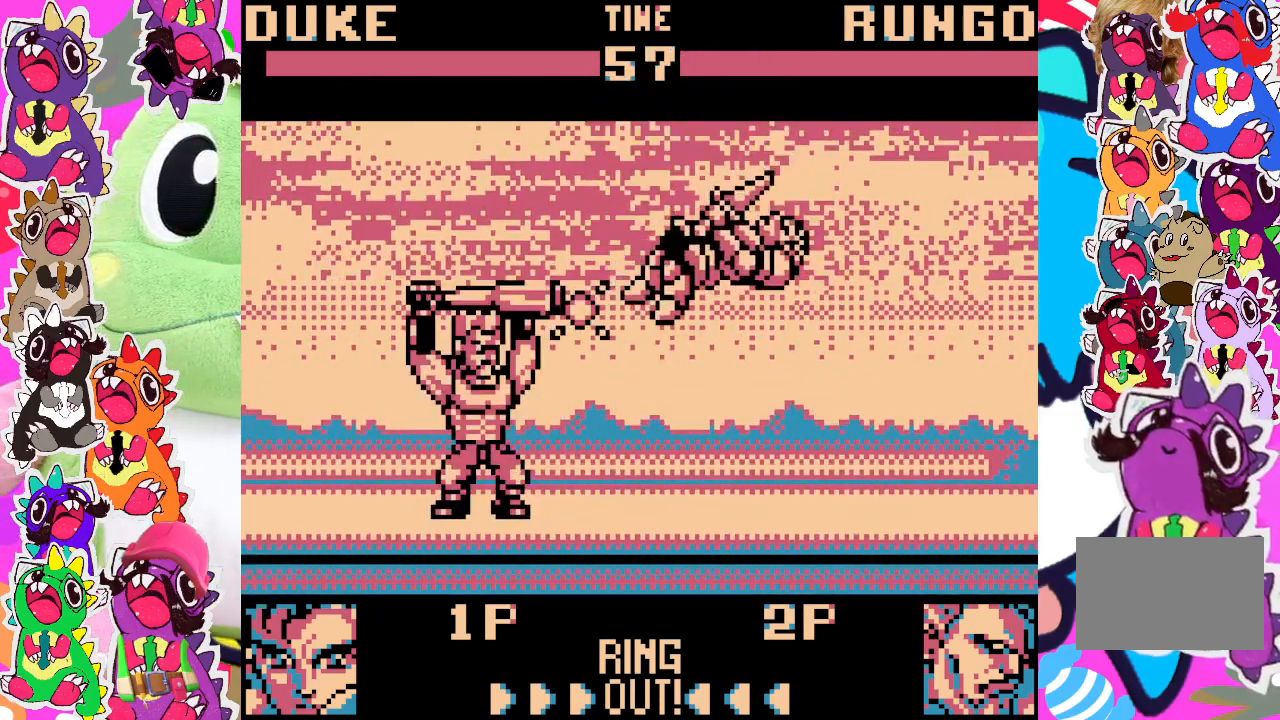
{"buttons": ["CROSS", "DPAD_RIGHT"], "left_stick": "center", "events": [[17, "SQUARE", "down"], [67, "SQUARE", "up"], [150, "SQUARE", "down"], [217, "SQUARE", "up"], [233, "DPAD_DOWN", "up"], [417, "CROSS", "down"], [467, "DPAD_RIGHT", "down"]]}
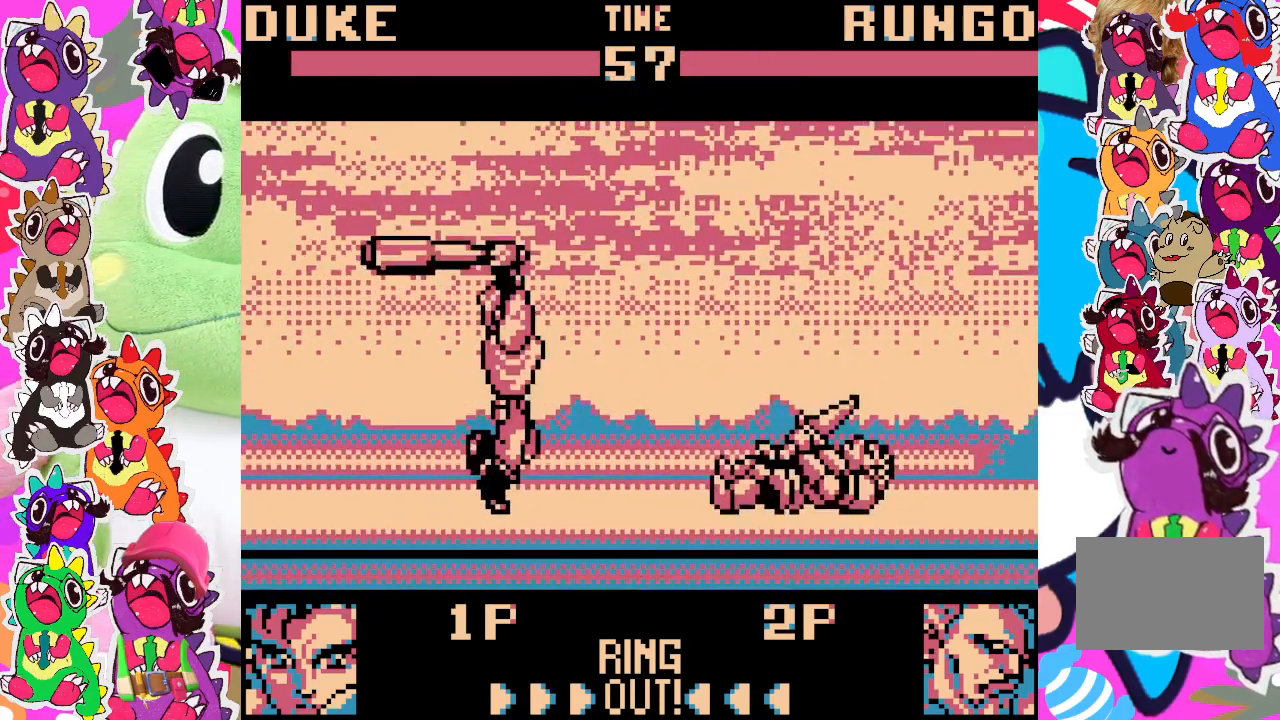
{"buttons": ["SQUARE"], "left_stick": "center", "events": [[33, "CROSS", "up"], [100, "CROSS", "down"], [100, "DPAD_RIGHT", "up"], [167, "DPAD_LEFT", "down"], [167, "SQUARE", "down"], [217, "CROSS", "up"], [250, "SQUARE", "up"], [350, "DPAD_LEFT", "up"], [500, "SQUARE", "down"]]}
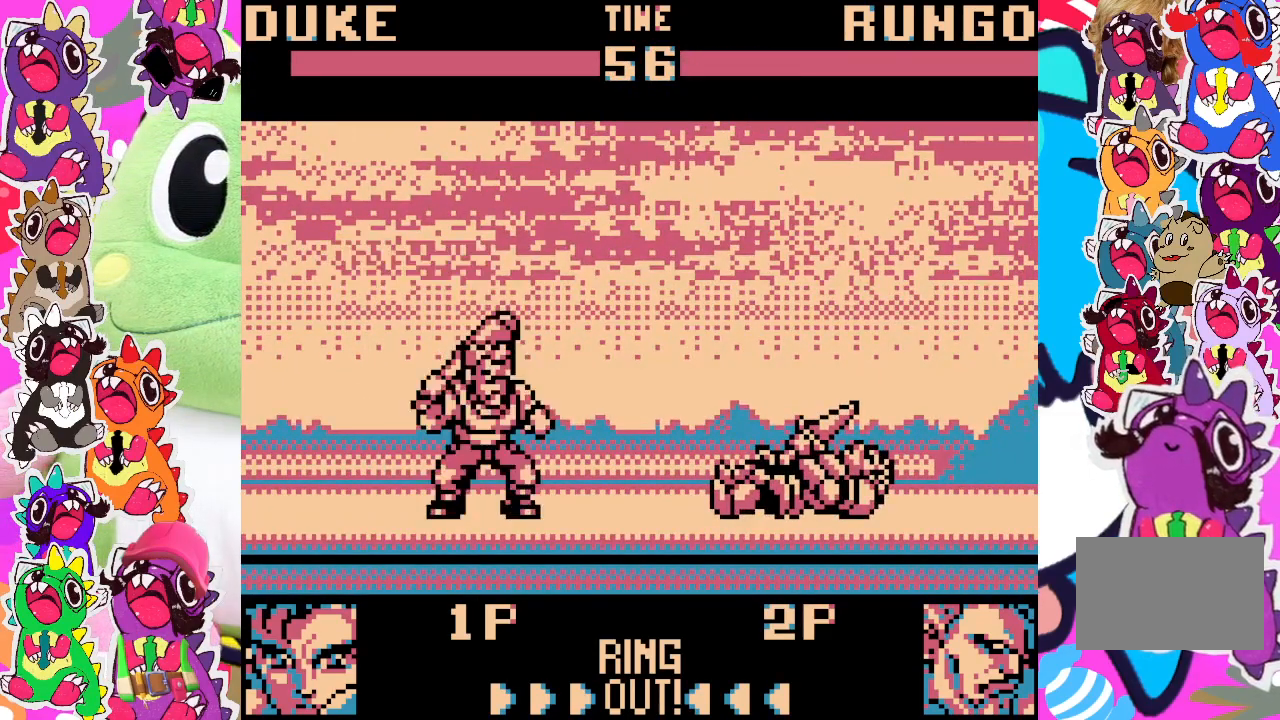
{"buttons": ["DPAD_DOWN"], "left_stick": "center", "events": [[83, "SQUARE", "up"], [167, "SQUARE", "down"], [250, "SQUARE", "up"], [367, "DPAD_DOWN", "down"]]}
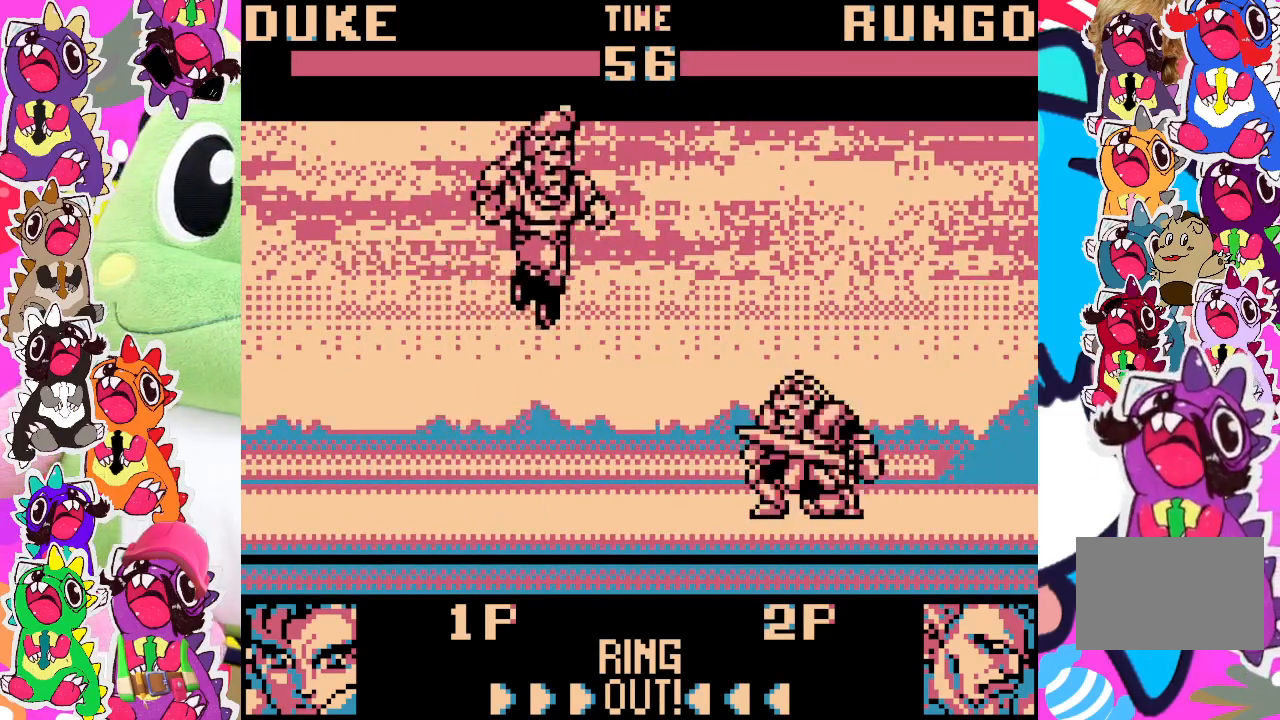
{"buttons": ["DPAD_DOWN"], "left_stick": "center", "events": [[50, "SQUARE", "down"], [100, "DPAD_DOWN", "up"], [100, "DPAD_LEFT", "down"], [117, "SQUARE", "up"], [183, "DPAD_LEFT", "up"], [200, "SQUARE", "down"], [217, "DPAD_DOWN", "down"], [233, "SQUARE", "up"], [283, "SQUARE", "down"], [350, "DPAD_DOWN", "up"], [350, "DPAD_LEFT", "down"], [350, "SQUARE", "up"], [400, "SQUARE", "down"], [450, "DPAD_LEFT", "up"], [467, "DPAD_DOWN", "down"], [500, "SQUARE", "up"]]}
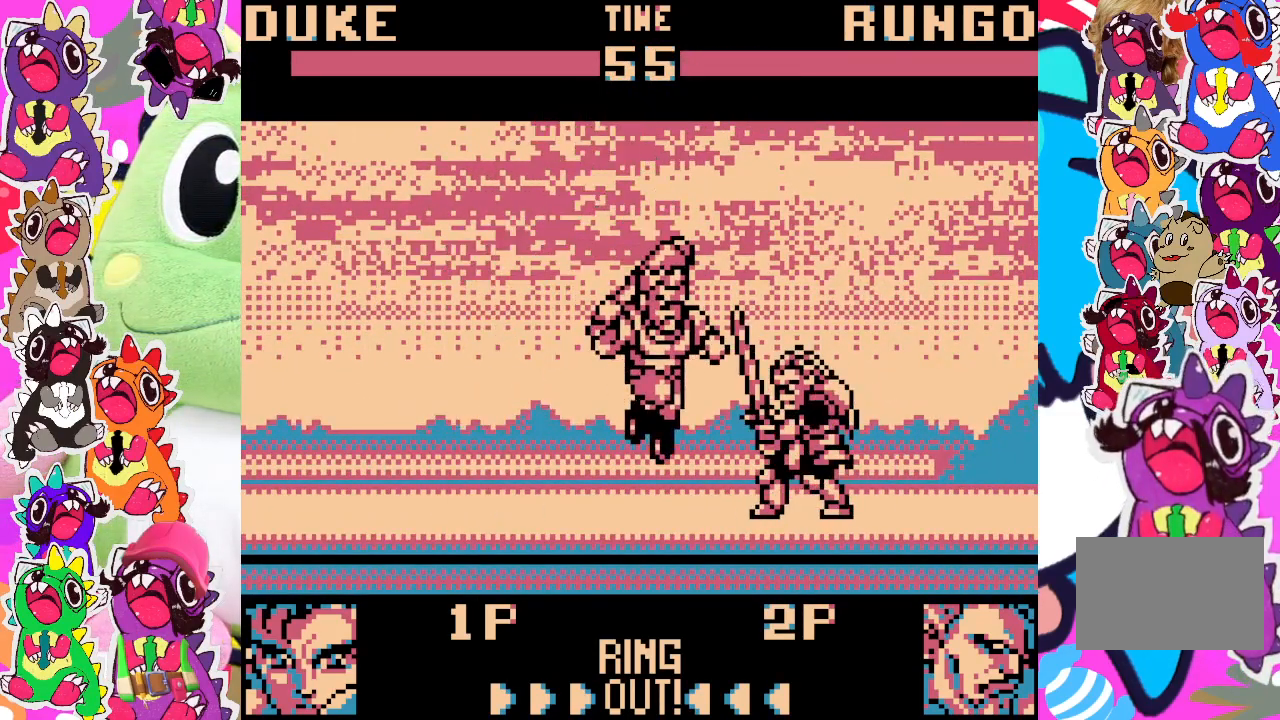
{"buttons": ["SQUARE"], "left_stick": "center", "events": [[50, "SQUARE", "down"], [100, "DPAD_DOWN", "up"], [117, "DPAD_LEFT", "down"], [117, "SQUARE", "up"], [183, "SQUARE", "down"], [250, "DPAD_DOWN", "down"], [250, "DPAD_LEFT", "up"], [367, "SQUARE", "up"], [400, "DPAD_DOWN", "up"], [433, "DPAD_LEFT", "down"], [450, "SQUARE", "down"], [500, "DPAD_LEFT", "up"]]}
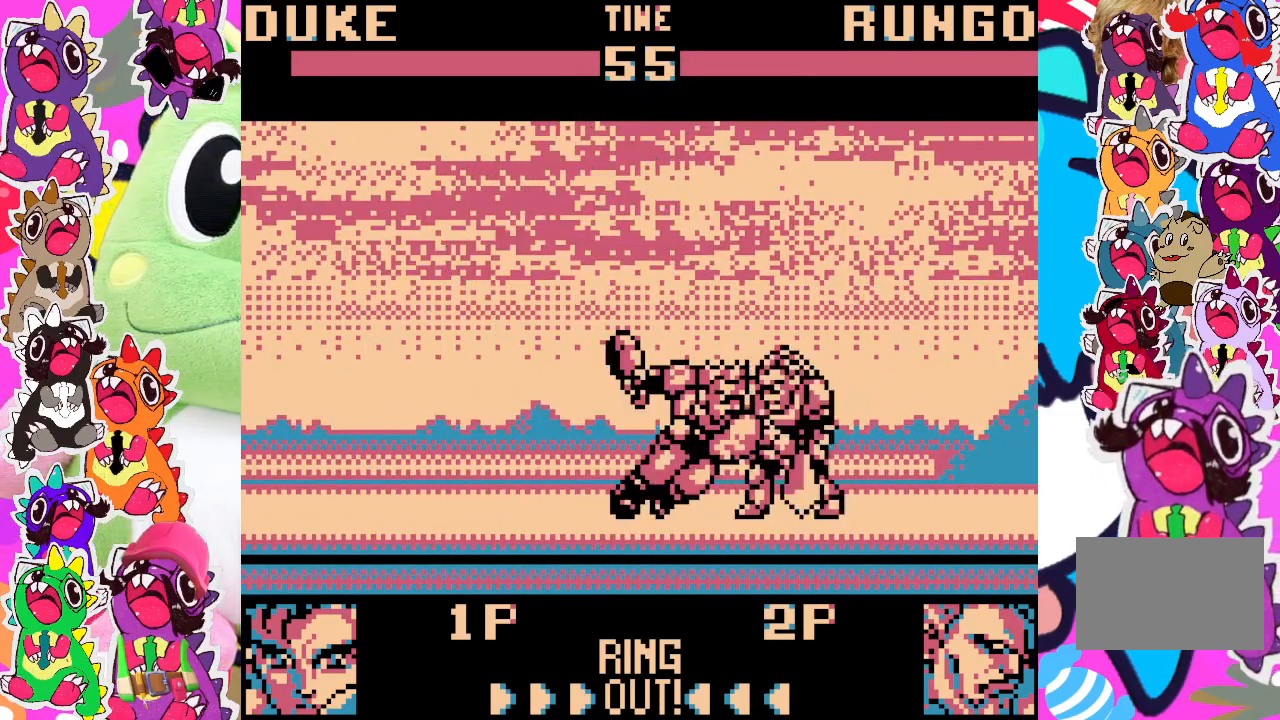
{"buttons": ["SQUARE", "DPAD_LEFT"], "left_stick": "center", "events": [[17, "DPAD_DOWN", "down"], [17, "SQUARE", "up"], [67, "SQUARE", "down"], [133, "SQUARE", "up"], [150, "DPAD_DOWN", "up"], [150, "DPAD_LEFT", "down"], [183, "SQUARE", "down"], [267, "DPAD_LEFT", "up"], [267, "SQUARE", "up"], [300, "DPAD_DOWN", "down"], [317, "SQUARE", "down"], [383, "SQUARE", "up"], [417, "DPAD_DOWN", "up"], [417, "SQUARE", "down"], [433, "DPAD_LEFT", "down"]]}
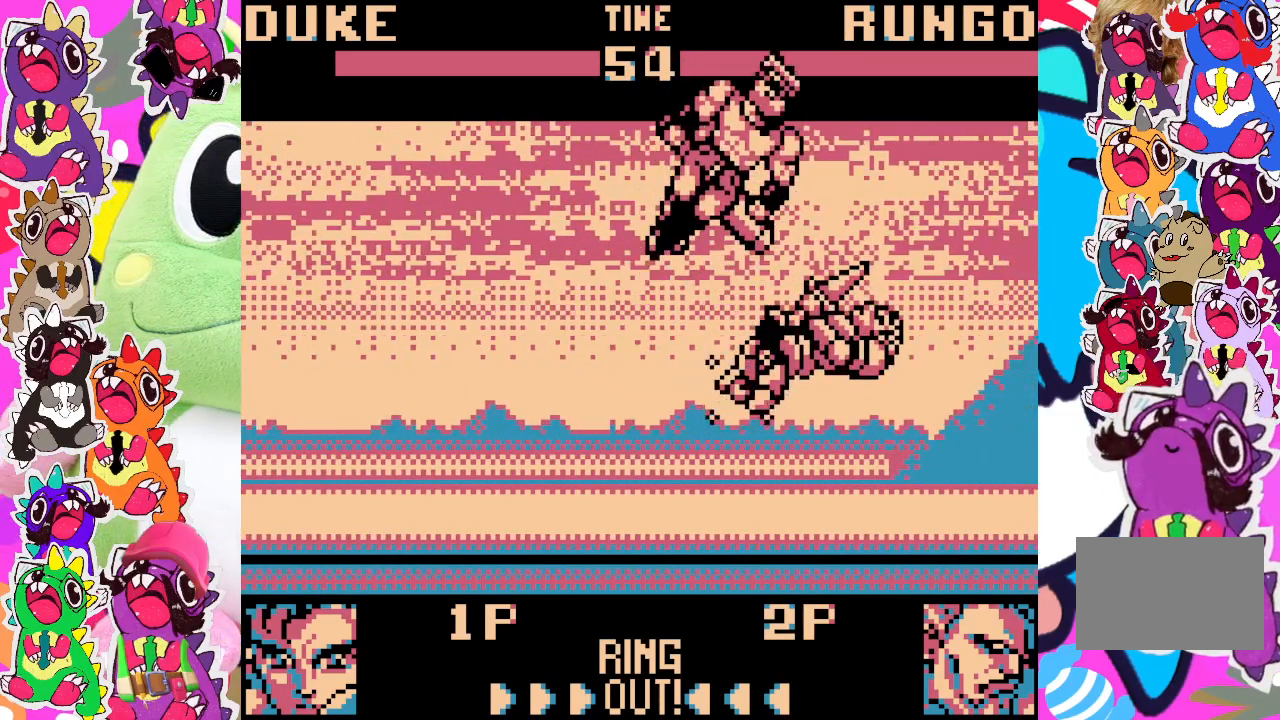
{"buttons": [], "left_stick": "center", "events": [[17, "SQUARE", "up"], [67, "DPAD_LEFT", "up"], [233, "CROSS", "down"], [317, "DPAD_LEFT", "down"], [367, "CROSS", "up"], [450, "DPAD_LEFT", "up"]]}
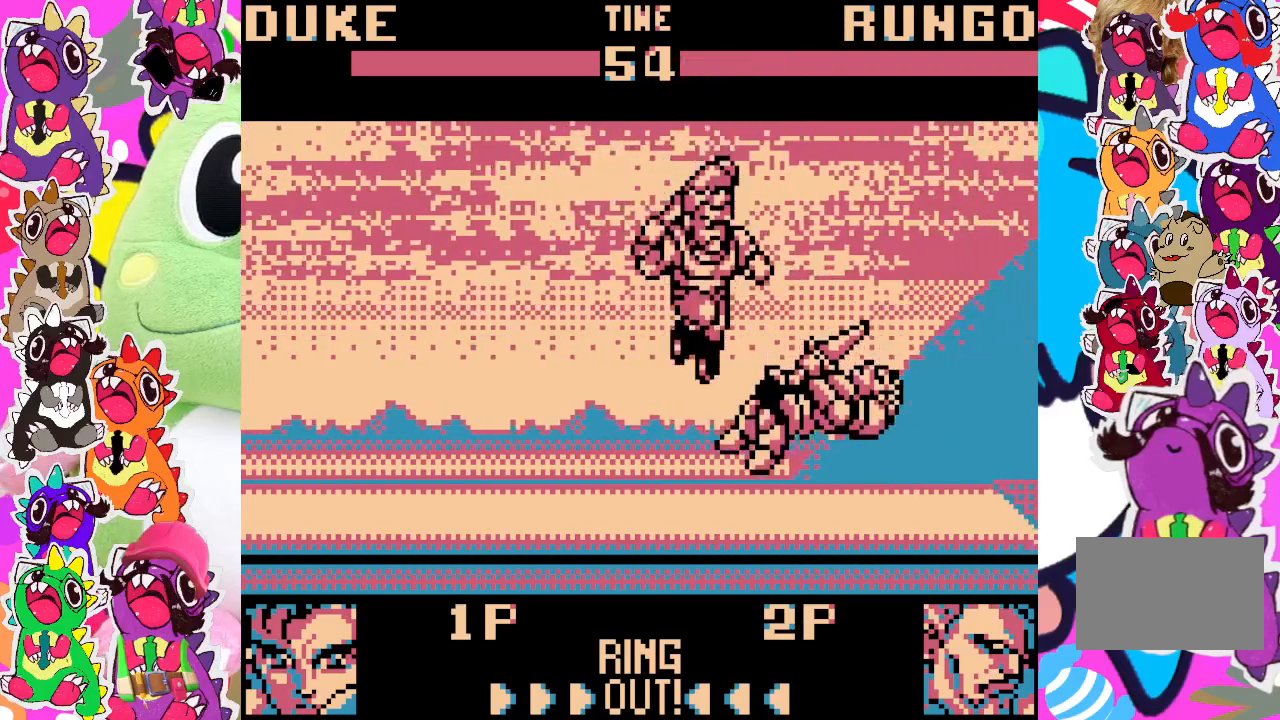
{"buttons": ["DPAD_LEFT"], "left_stick": "center", "events": [[67, "CROSS", "down"], [150, "SQUARE", "down"], [200, "CROSS", "up"], [233, "SQUARE", "up"], [283, "DPAD_DOWN", "down"], [283, "DPAD_RIGHT", "down"], [317, "CROSS", "down"], [317, "DPAD_RIGHT", "up"], [333, "DPAD_DOWN", "up"], [350, "DPAD_LEFT", "down"], [417, "SQUARE", "down"], [467, "CROSS", "up"], [483, "SQUARE", "up"]]}
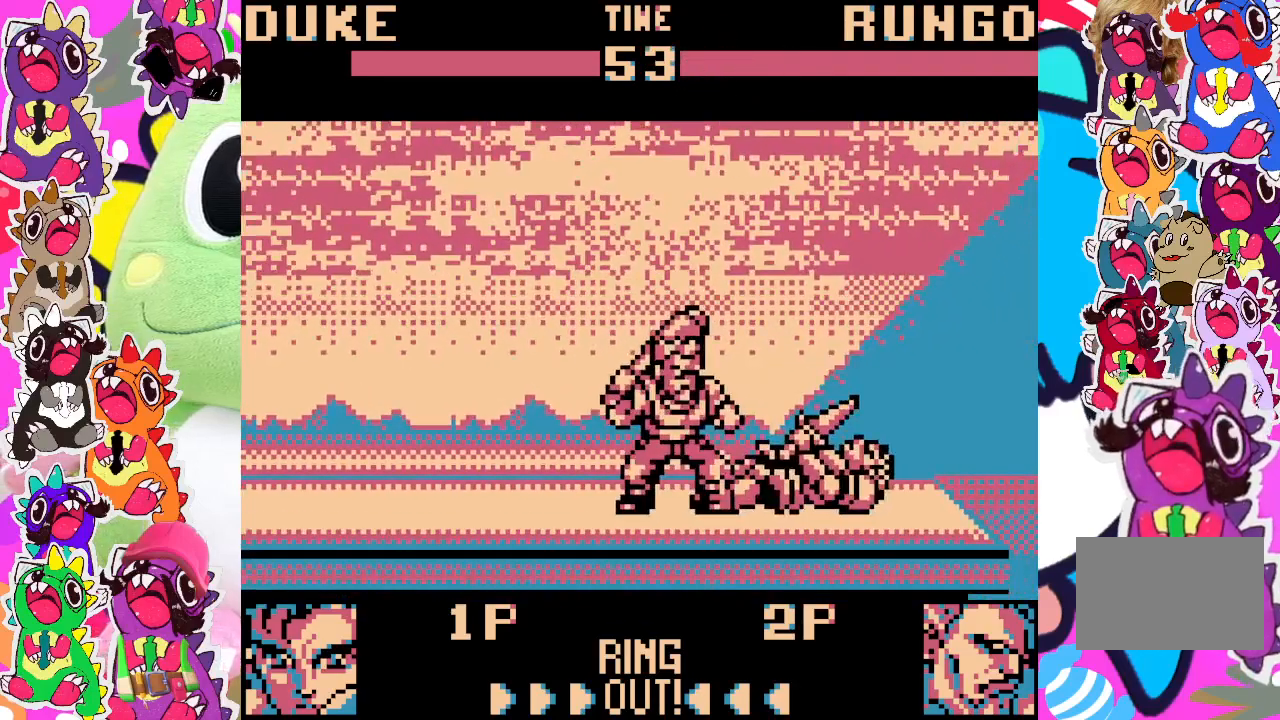
{"buttons": [], "left_stick": "center", "events": [[17, "DPAD_DOWN", "down"], [17, "DPAD_LEFT", "up"], [67, "DPAD_DOWN", "up"], [83, "CROSS", "down"], [117, "DPAD_RIGHT", "down"], [117, "SQUARE", "down"], [217, "DPAD_RIGHT", "up"], [233, "CROSS", "up"], [233, "SQUARE", "up"]]}
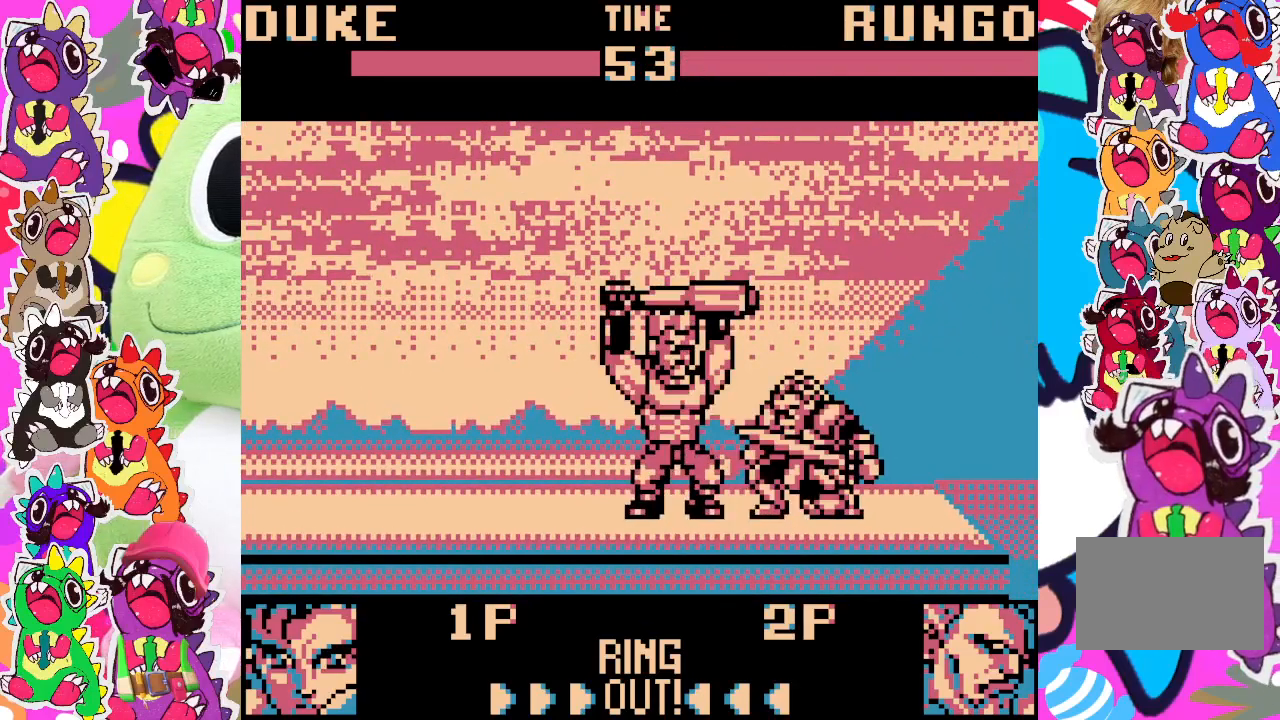
{"buttons": [], "left_stick": "center", "events": [[200, "DPAD_RIGHT", "down"], [250, "DPAD_DOWN", "down"], [250, "DPAD_RIGHT", "up"], [317, "SQUARE", "down"], [383, "DPAD_DOWN", "up"], [383, "DPAD_LEFT", "down"], [383, "SQUARE", "up"], [450, "SQUARE", "down"], [500, "DPAD_LEFT", "up"], [500, "SQUARE", "up"]]}
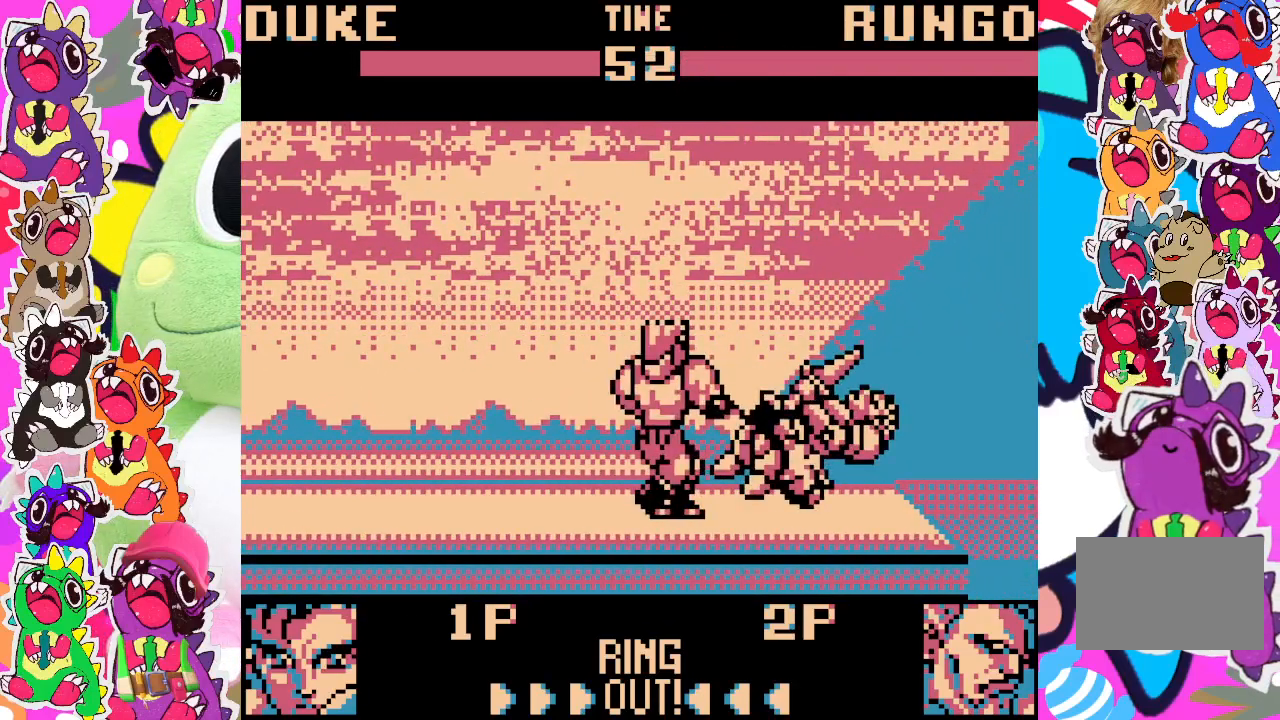
{"buttons": ["SQUARE", "DPAD_LEFT"], "left_stick": "center", "events": [[67, "SQUARE", "down"], [100, "DPAD_DOWN", "down"], [133, "SQUARE", "up"], [150, "DPAD_DOWN", "up"], [167, "DPAD_LEFT", "down"], [183, "SQUARE", "down"], [250, "SQUARE", "up"], [317, "DPAD_DOWN", "down"], [317, "DPAD_LEFT", "up"], [317, "SQUARE", "down"], [333, "DPAD_DOWN", "up"], [383, "DPAD_RIGHT", "down"], [400, "SQUARE", "up"], [450, "SQUARE", "down"], [467, "DPAD_RIGHT", "up"], [500, "DPAD_LEFT", "down"]]}
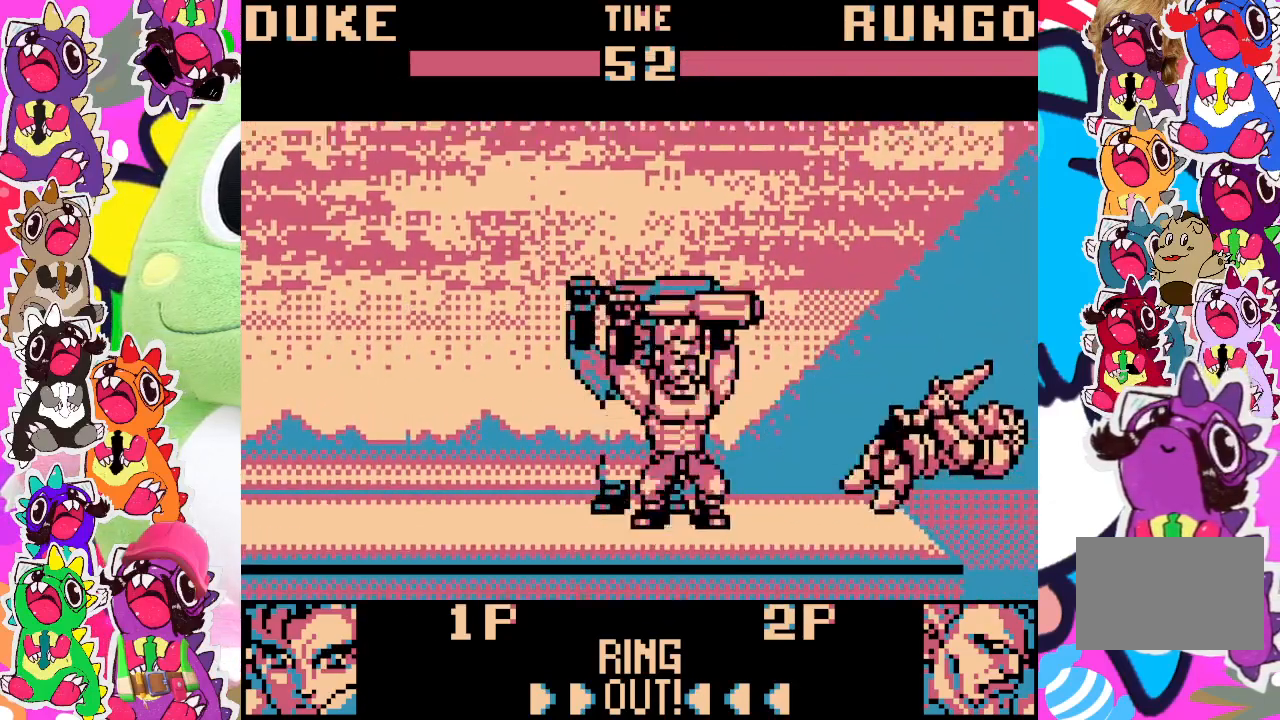
{"buttons": ["SQUARE", "DPAD_LEFT"], "left_stick": "center", "events": [[50, "SQUARE", "up"], [183, "DPAD_LEFT", "up"], [450, "DPAD_LEFT", "down"], [450, "SQUARE", "down"]]}
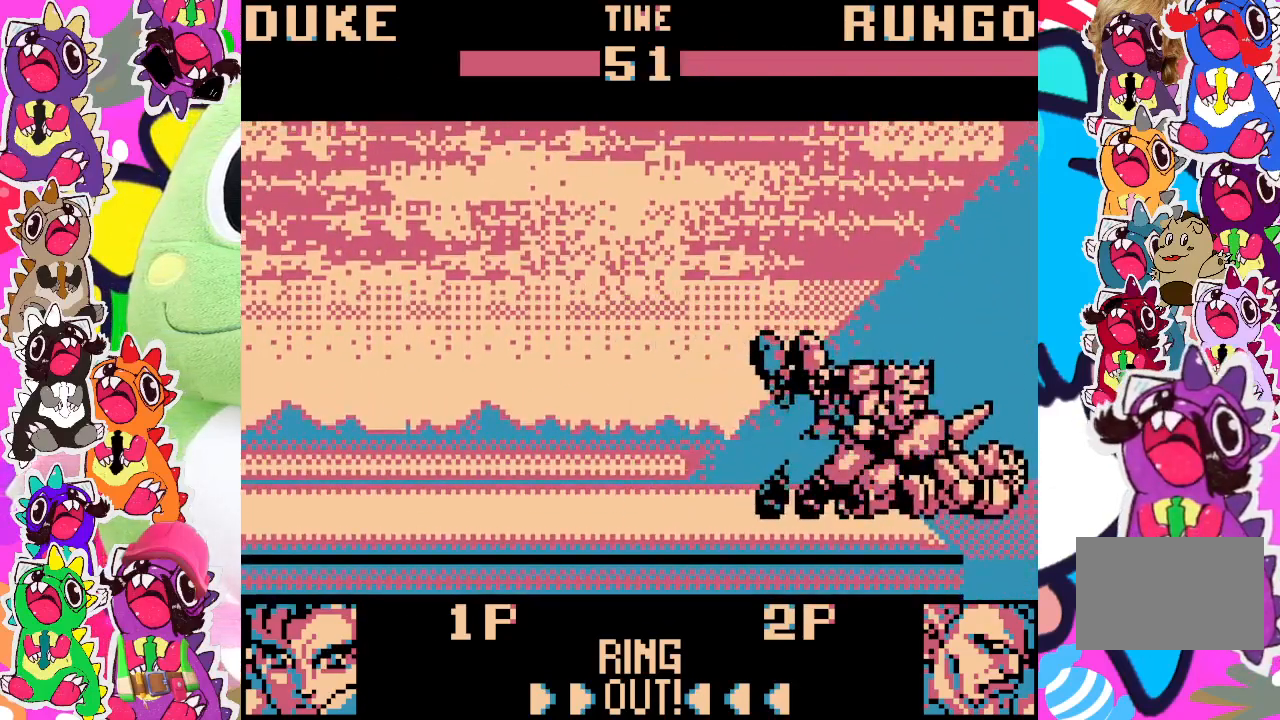
{"buttons": ["SQUARE", "DPAD_DOWN"], "left_stick": "center", "events": [[17, "SQUARE", "up"], [33, "DPAD_LEFT", "up"], [100, "DPAD_DOWN", "down"], [100, "SQUARE", "down"], [150, "SQUARE", "up"], [217, "SQUARE", "down"], [267, "DPAD_DOWN", "up"], [267, "DPAD_LEFT", "down"], [267, "SQUARE", "up"], [367, "SQUARE", "down"], [383, "DPAD_LEFT", "up"], [400, "DPAD_DOWN", "down"], [400, "SQUARE", "up"], [467, "SQUARE", "down"]]}
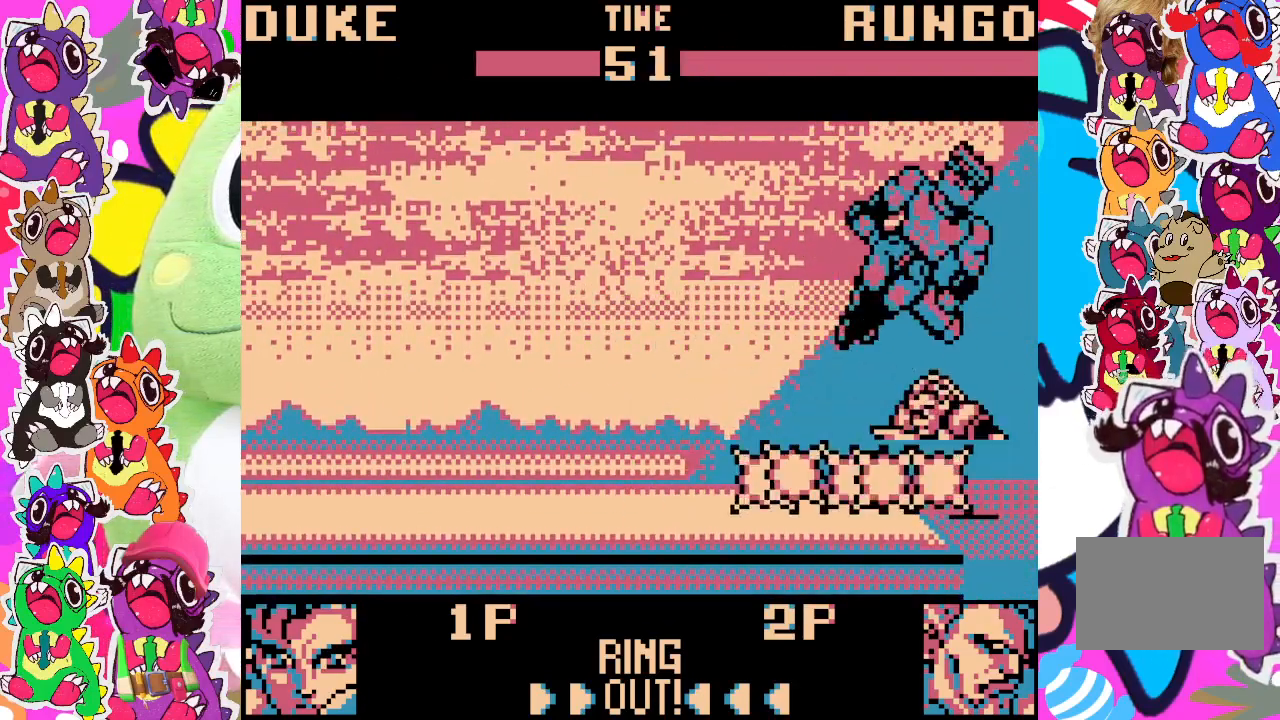
{"buttons": ["DPAD_LEFT"], "left_stick": "center", "events": [[17, "DPAD_DOWN", "up"], [17, "SQUARE", "up"], [33, "DPAD_LEFT", "down"], [100, "SQUARE", "down"], [150, "DPAD_DOWN", "down"], [150, "DPAD_LEFT", "up"], [183, "SQUARE", "up"], [200, "SQUARE", "down"], [250, "DPAD_DOWN", "up"], [283, "DPAD_LEFT", "down"], [300, "SQUARE", "up"], [383, "SQUARE", "down"], [433, "SQUARE", "up"]]}
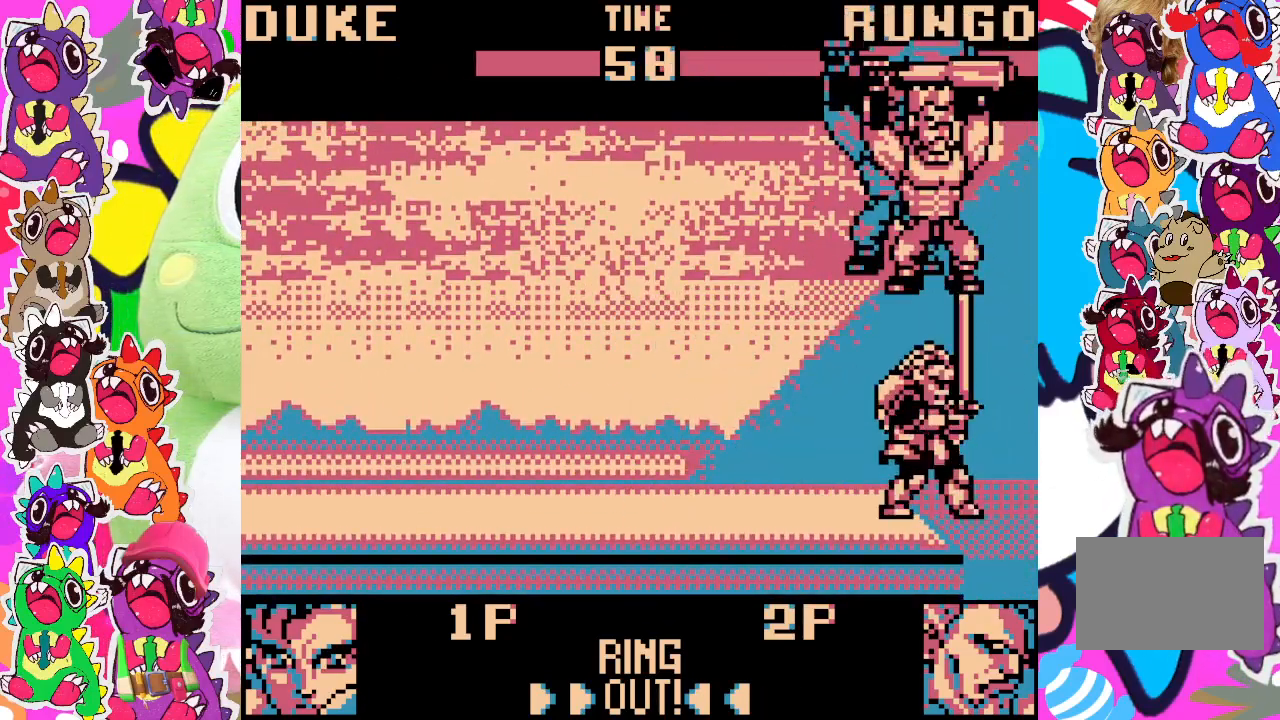
{"buttons": ["DPAD_LEFT"], "left_stick": "center", "events": [[367, "SQUARE", "down"], [467, "SQUARE", "up"]]}
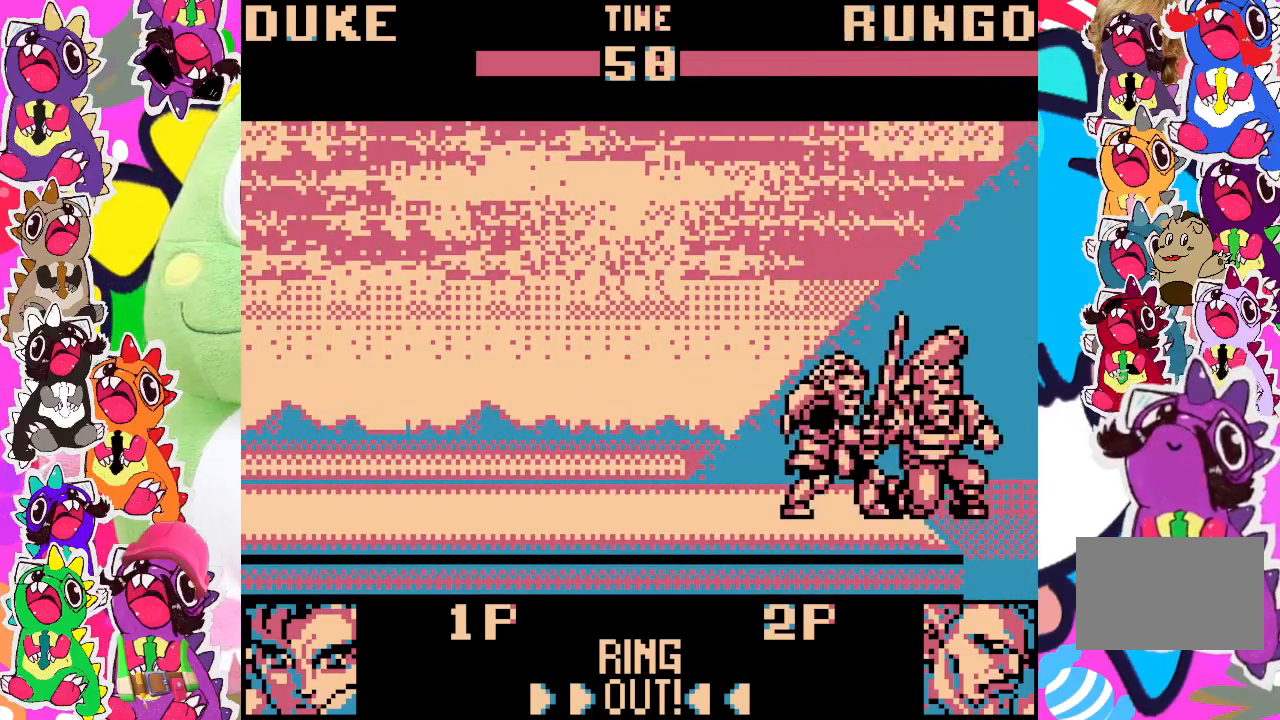
{"buttons": ["DPAD_DOWN"], "left_stick": "center", "events": [[17, "SQUARE", "down"], [100, "SQUARE", "up"], [133, "SQUARE", "down"], [200, "SQUARE", "up"], [267, "DPAD_DOWN", "down"], [267, "DPAD_LEFT", "up"], [267, "SQUARE", "down"], [333, "DPAD_DOWN", "up"], [333, "SQUARE", "up"], [350, "DPAD_RIGHT", "down"], [417, "SQUARE", "down"], [433, "DPAD_DOWN", "down"], [467, "DPAD_RIGHT", "up"], [467, "SQUARE", "up"]]}
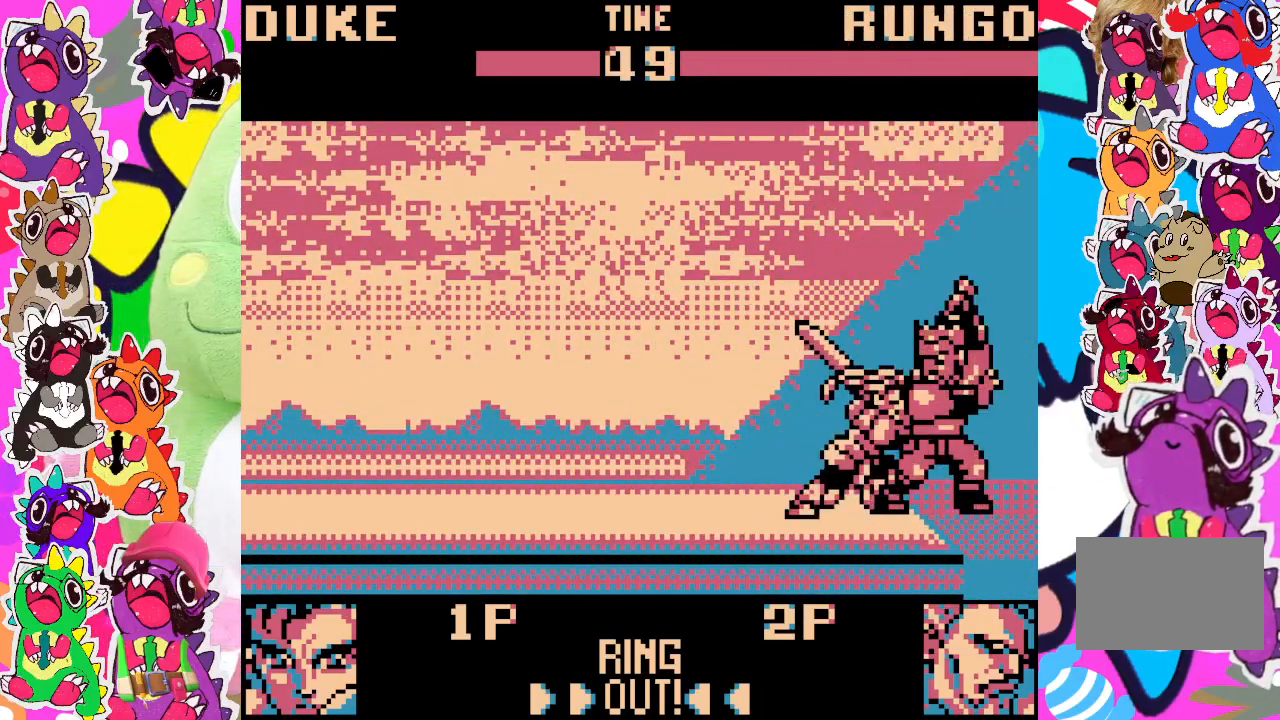
{"buttons": ["DPAD_DOWN"], "left_stick": "center", "events": [[33, "SQUARE", "down"], [83, "SQUARE", "up"], [117, "DPAD_DOWN", "up"], [117, "DPAD_RIGHT", "down"], [133, "SQUARE", "down"], [217, "DPAD_DOWN", "down"], [233, "DPAD_RIGHT", "up"], [300, "DPAD_RIGHT", "down"], [333, "SQUARE", "up"], [350, "DPAD_DOWN", "up"], [383, "SQUARE", "down"], [400, "DPAD_DOWN", "down"], [417, "DPAD_RIGHT", "up"], [467, "SQUARE", "up"]]}
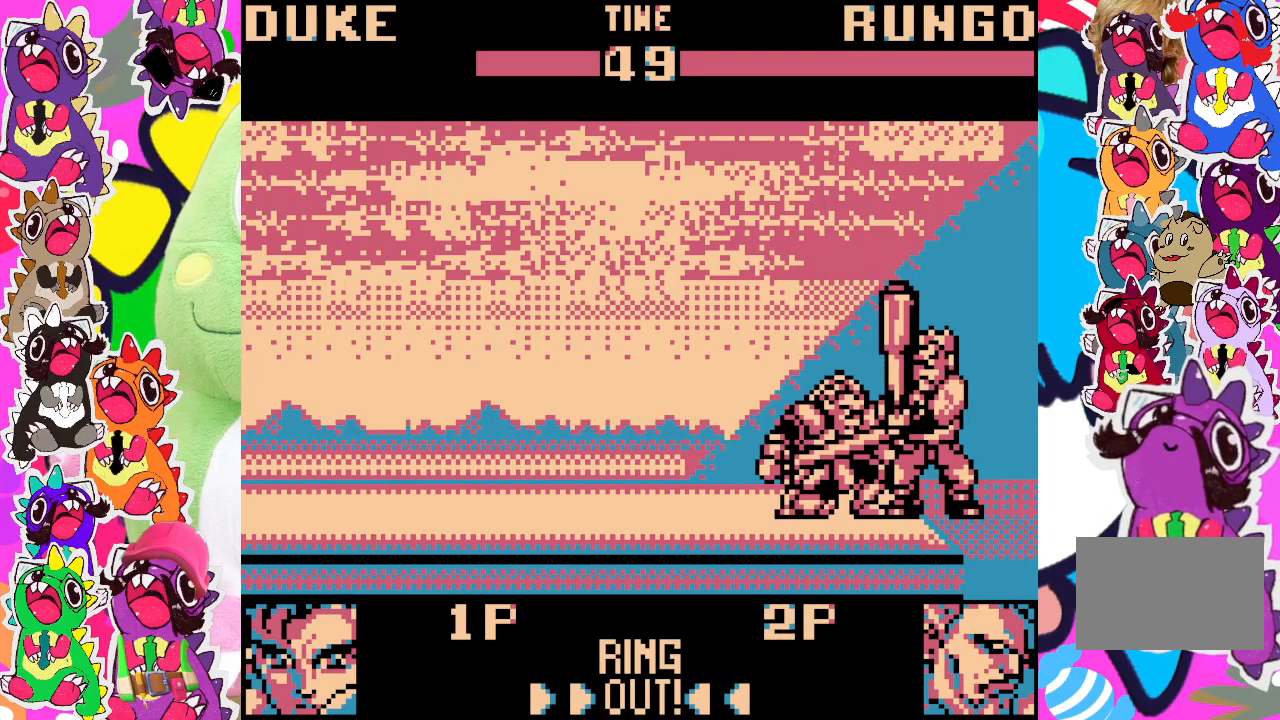
{"buttons": ["DPAD_DOWN", "DPAD_LEFT"], "left_stick": "center", "events": [[33, "SQUARE", "down"], [100, "SQUARE", "up"], [133, "DPAD_DOWN", "up"], [133, "DPAD_LEFT", "down"], [150, "SQUARE", "down"], [200, "SQUARE", "up"], [233, "DPAD_DOWN", "down"], [250, "SQUARE", "down"], [333, "SQUARE", "up"], [400, "SQUARE", "down"], [467, "SQUARE", "up"]]}